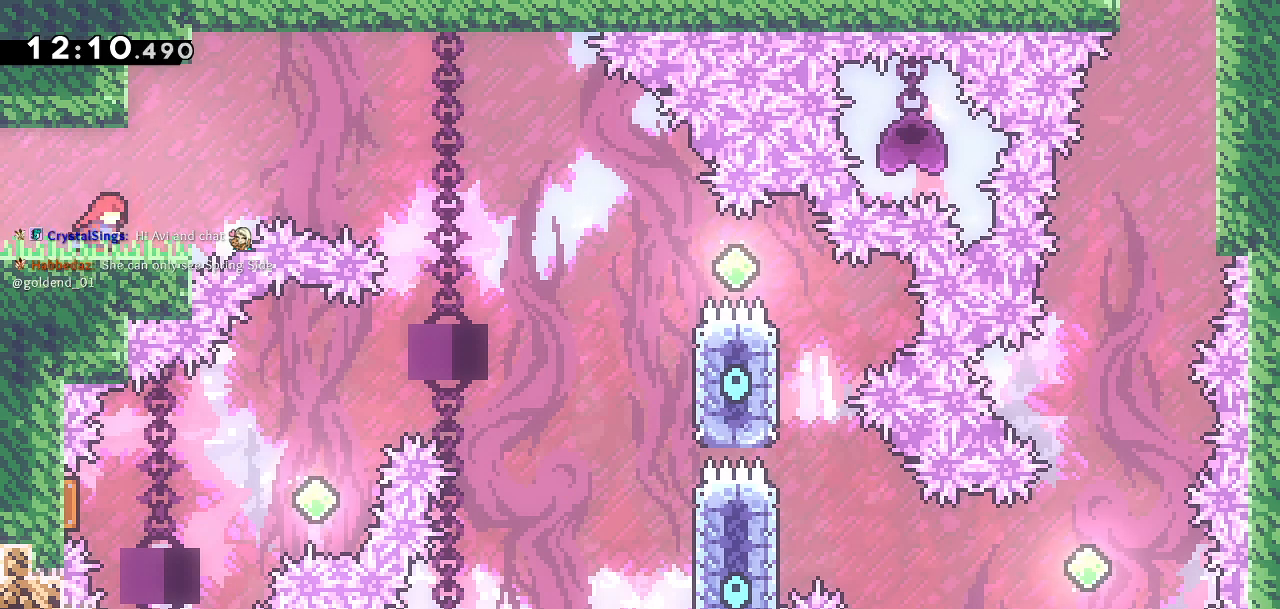
Gameplay with a controller (PlayStation layout); each line is a JSON object with the inputs held at the frame after it. "events" lists button and stick changes between this image and that frame as [ms after this image, input, new state], when the widget could be followed in between.
{"buttons": ["CROSS", "DPAD_RIGHT"], "left_stick": "center", "right_stick": "center", "events": [[233, "CROSS", "down"]]}
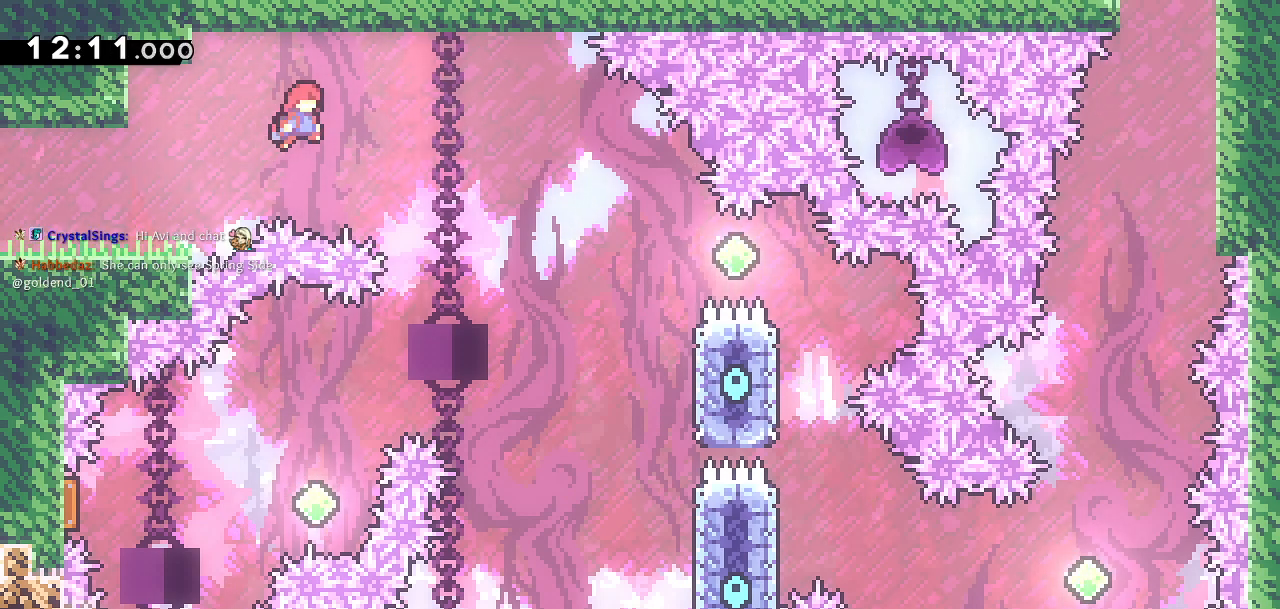
{"buttons": ["CROSS", "DPAD_RIGHT"], "left_stick": "center", "right_stick": "center", "events": []}
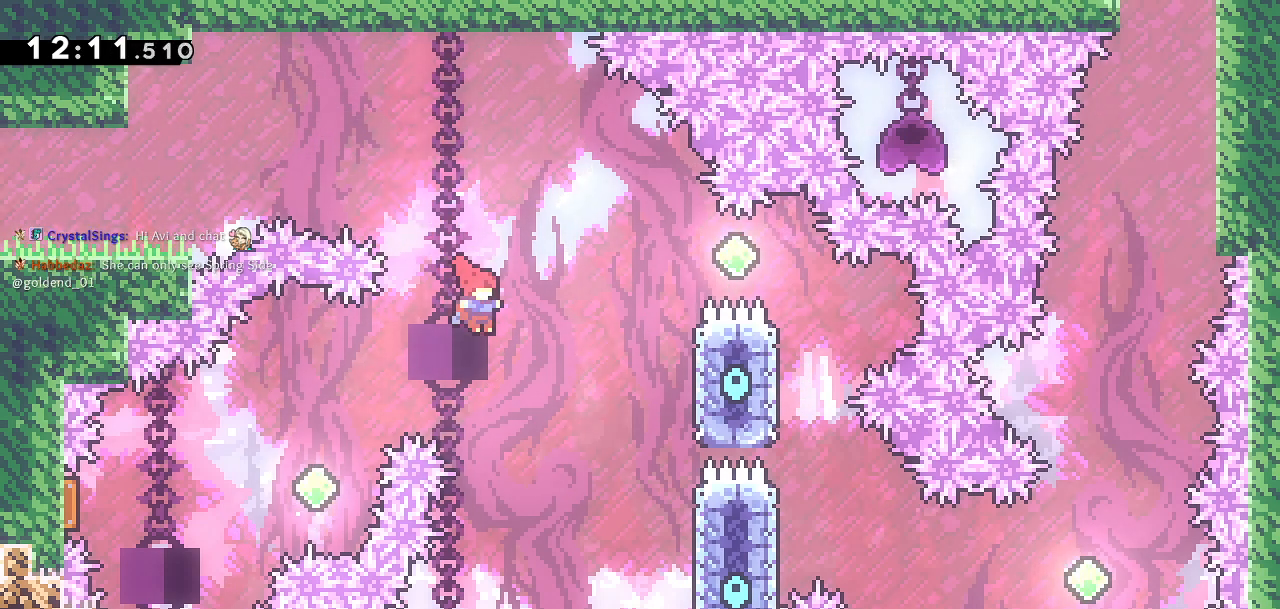
{"buttons": ["CROSS", "DPAD_RIGHT"], "left_stick": "center", "right_stick": "center", "events": []}
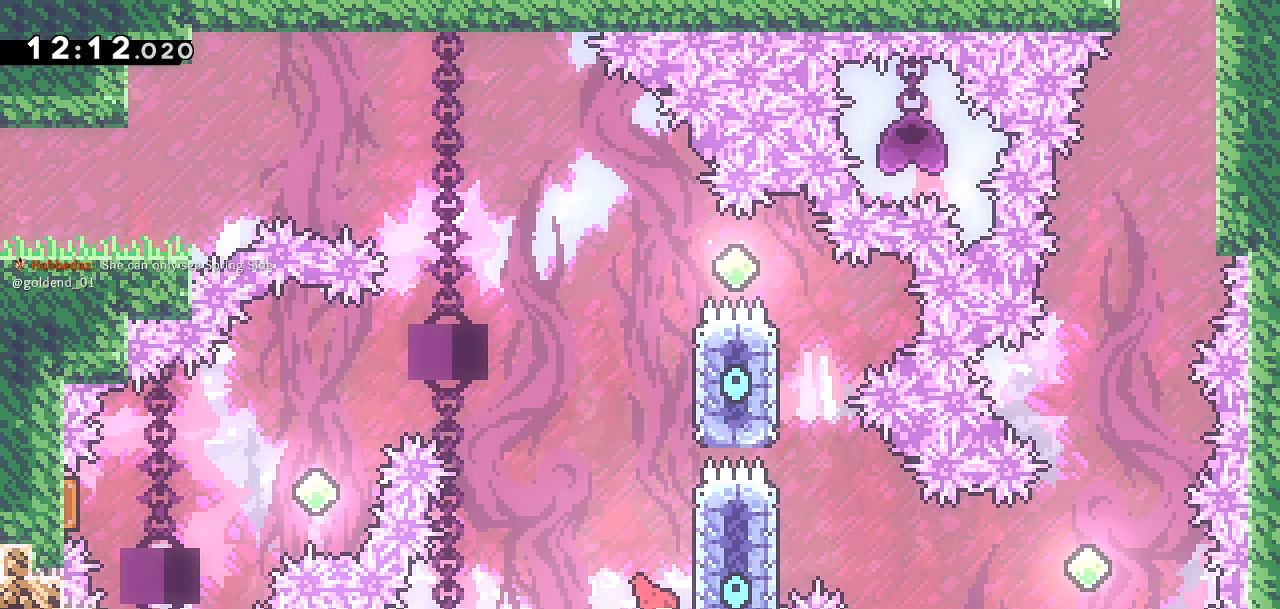
{"buttons": ["CROSS", "DPAD_UP", "DPAD_LEFT"], "left_stick": "center", "right_stick": "center", "events": [[17, "CROSS", "up"], [33, "DPAD_UP", "down"], [50, "DPAD_RIGHT", "up"], [50, "SQUARE", "down"], [167, "DPAD_LEFT", "down"], [183, "CROSS", "down"], [200, "SQUARE", "up"]]}
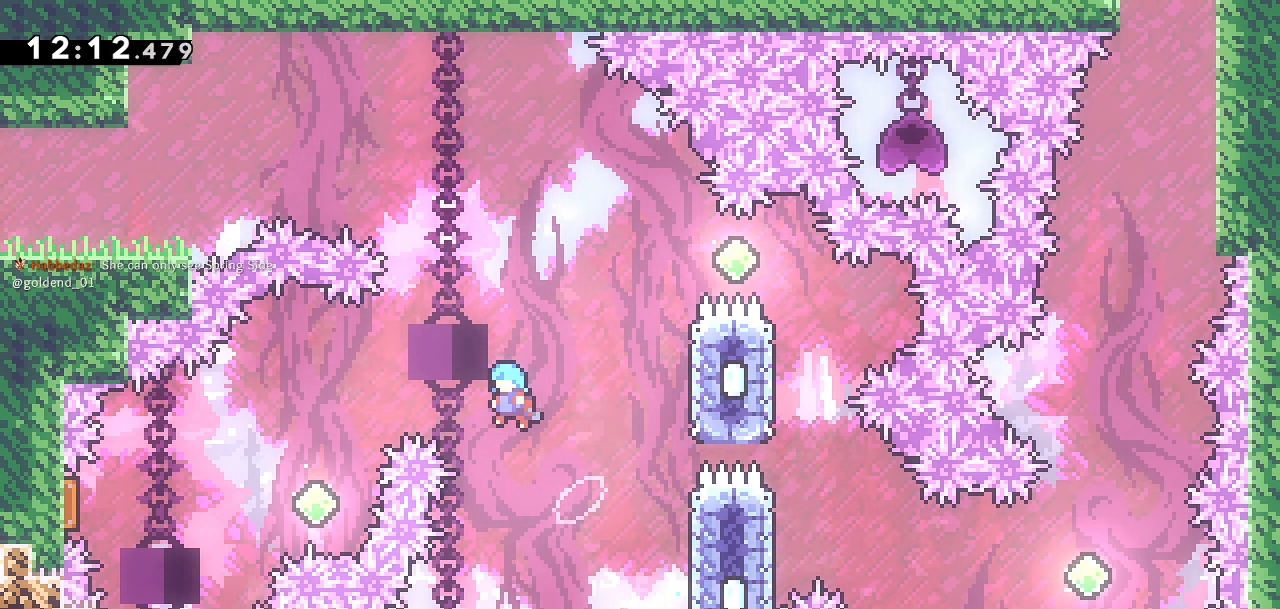
{"buttons": ["CROSS", "DPAD_LEFT"], "left_stick": "center", "right_stick": "center", "events": [[117, "DPAD_UP", "up"]]}
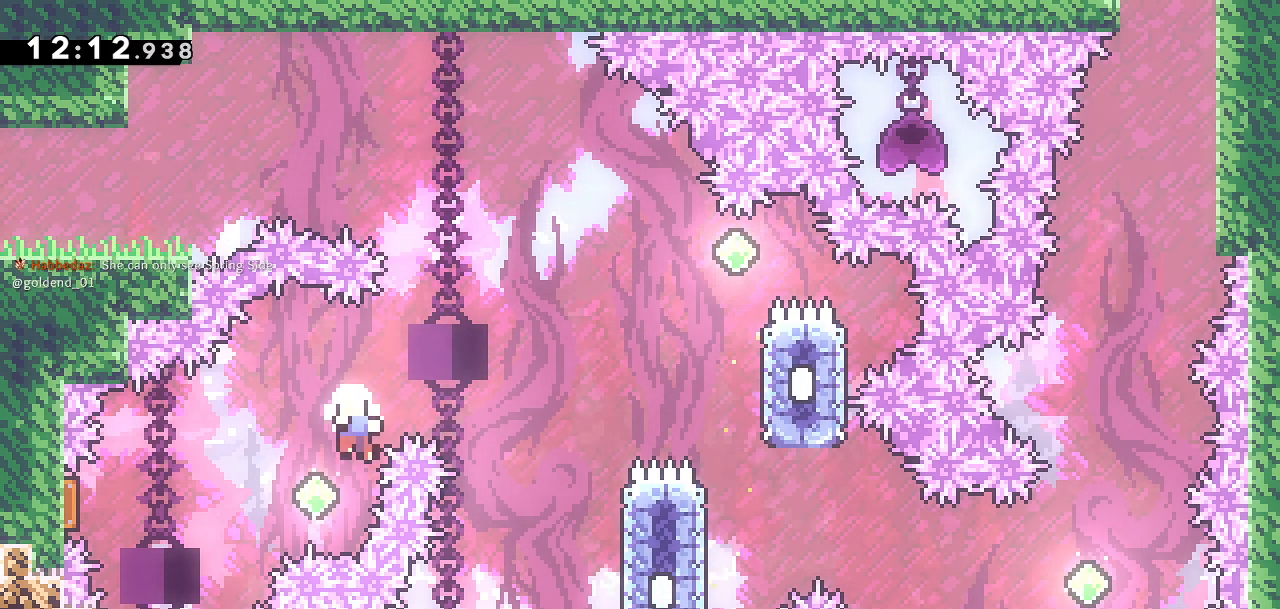
{"buttons": [], "left_stick": "center", "right_stick": "center", "events": [[50, "SQUARE", "down"], [83, "CROSS", "up"], [217, "SQUARE", "up"], [350, "DPAD_LEFT", "up"]]}
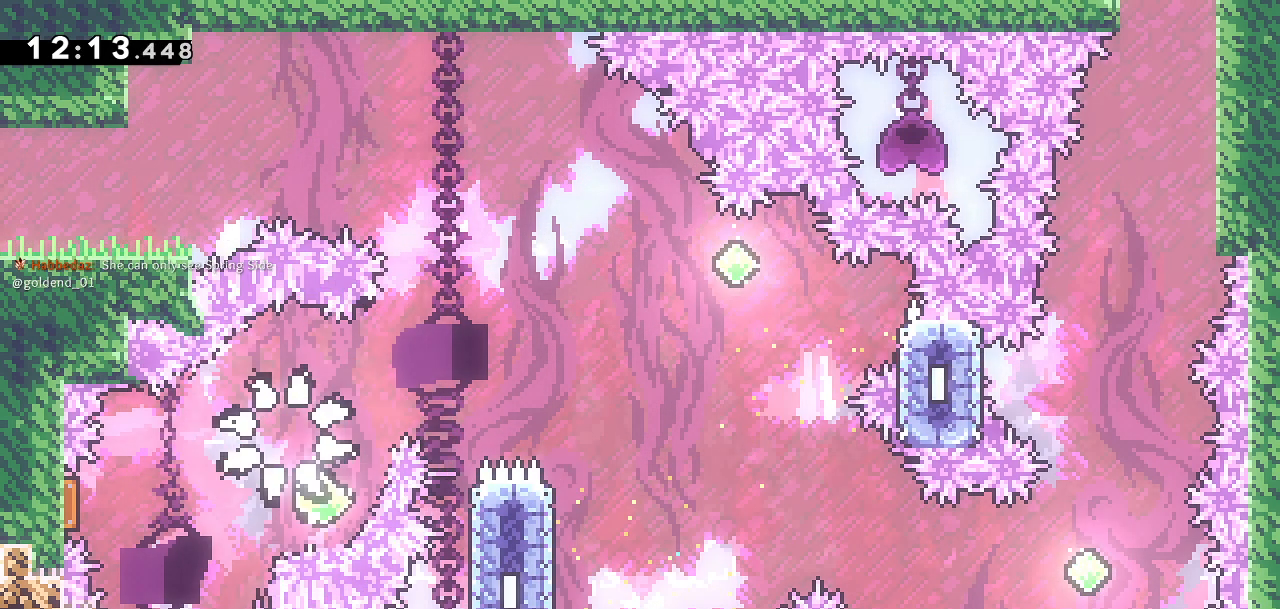
{"buttons": [], "left_stick": "center", "right_stick": "center", "events": []}